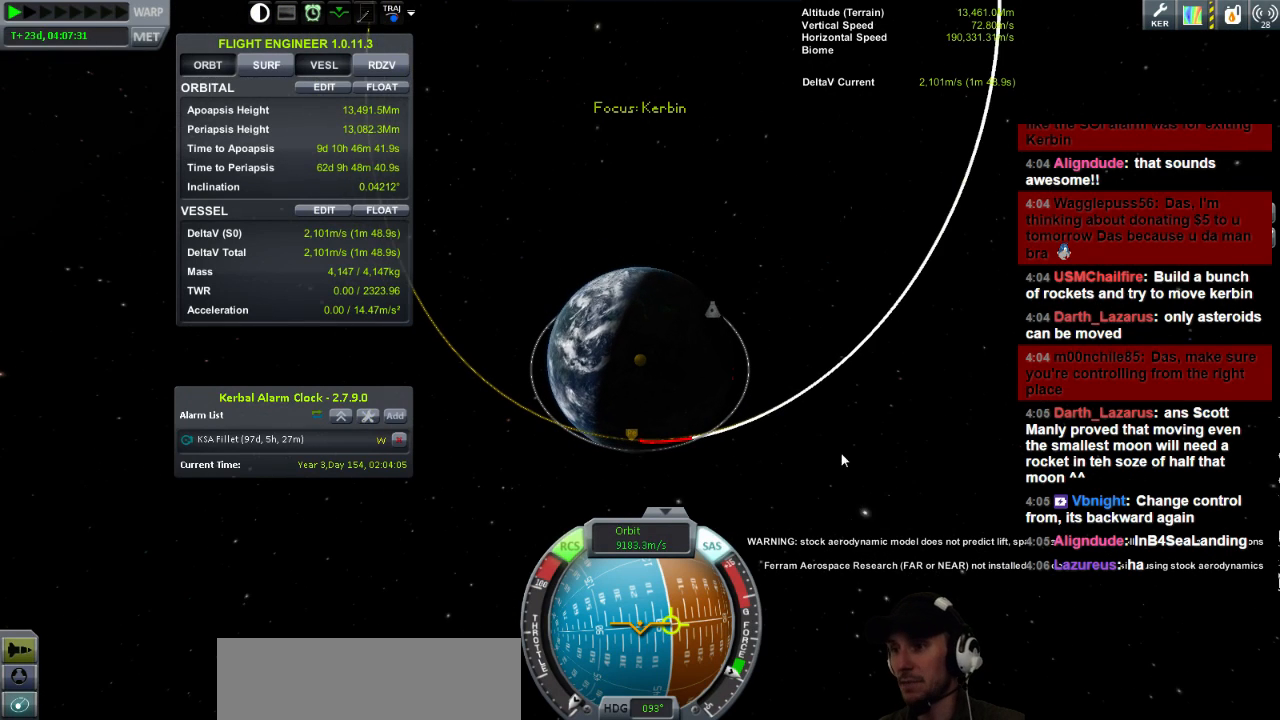
Gameplay with keyboard; each line is a JSON object with the keys held at the frame after it. "events" lists presses ("down") and releases ("up") of "a", "d", "e", "h", "i", "j", "k", "l", "n", "q", "s" and "w" between this image and that frame as [ms after this image, input, new state], when the widget could be followed in between. No other keys are recorded. Mouse input is not recorded.
{"keys": ["d"], "events": [[240, "d", "down"]]}
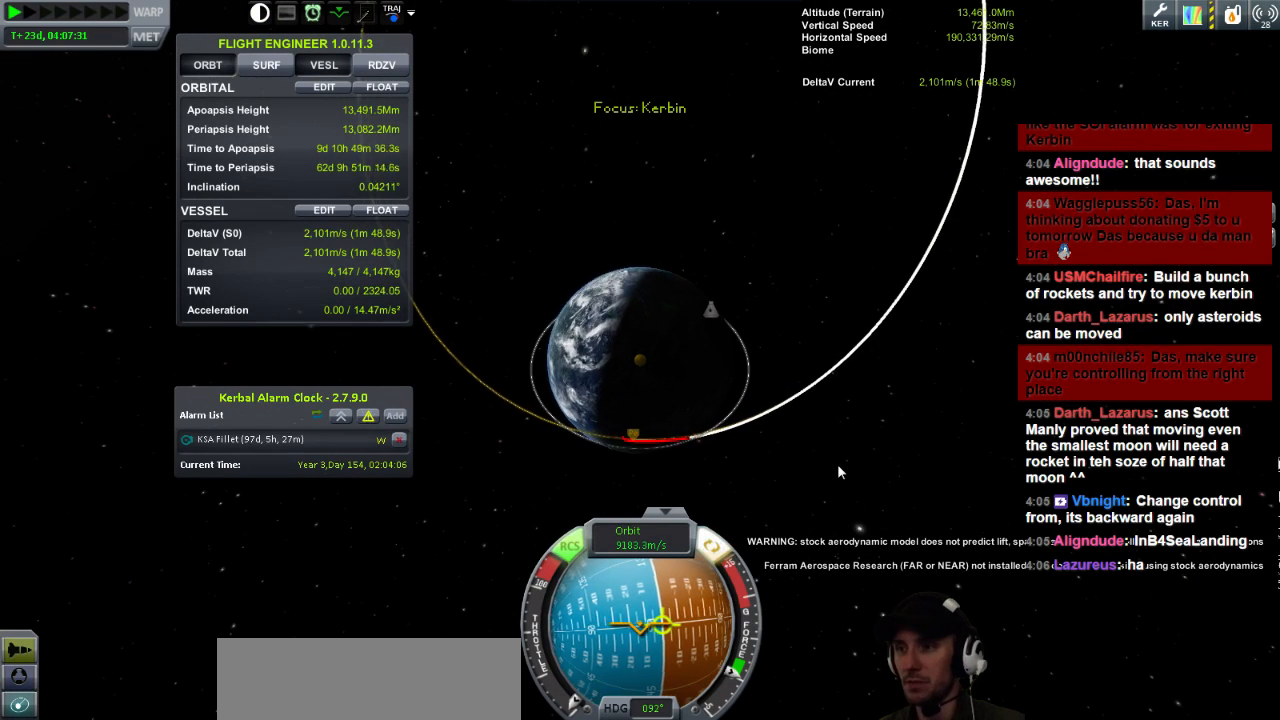
{"keys": [], "events": [[40, "d", "up"]]}
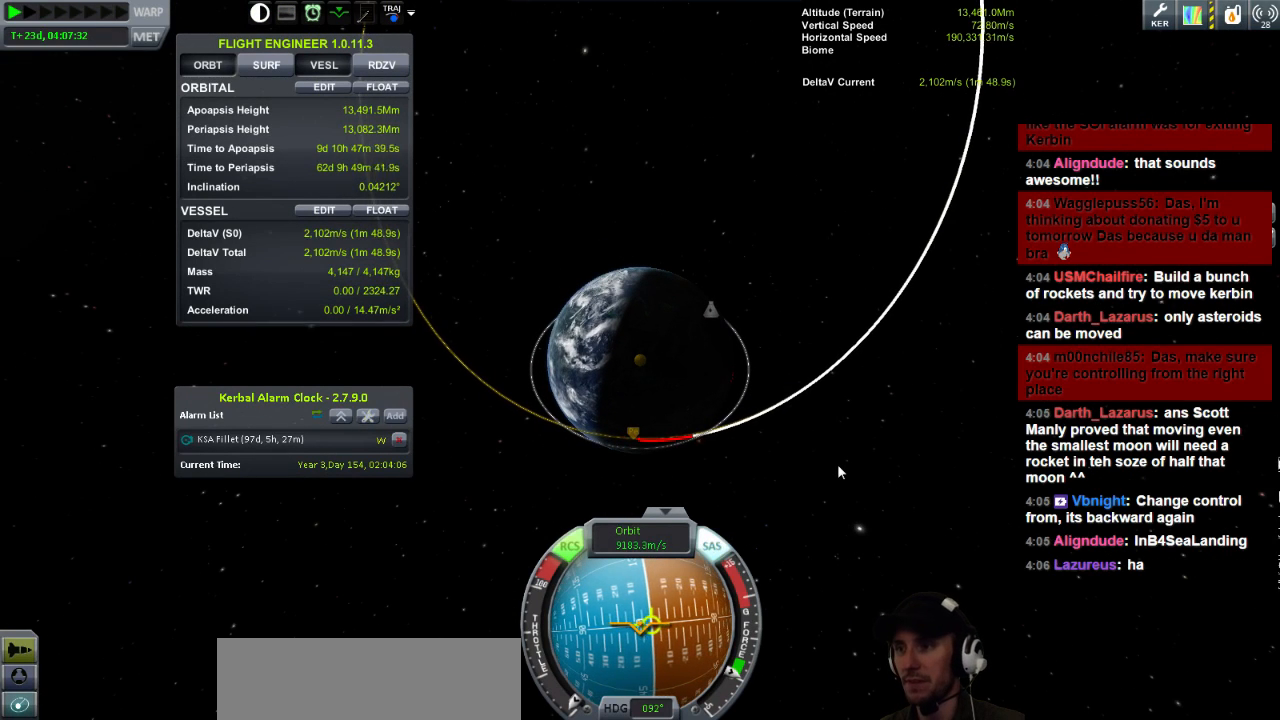
{"keys": ["d"], "events": [[120, "d", "down"], [280, "d", "up"], [440, "d", "down"]]}
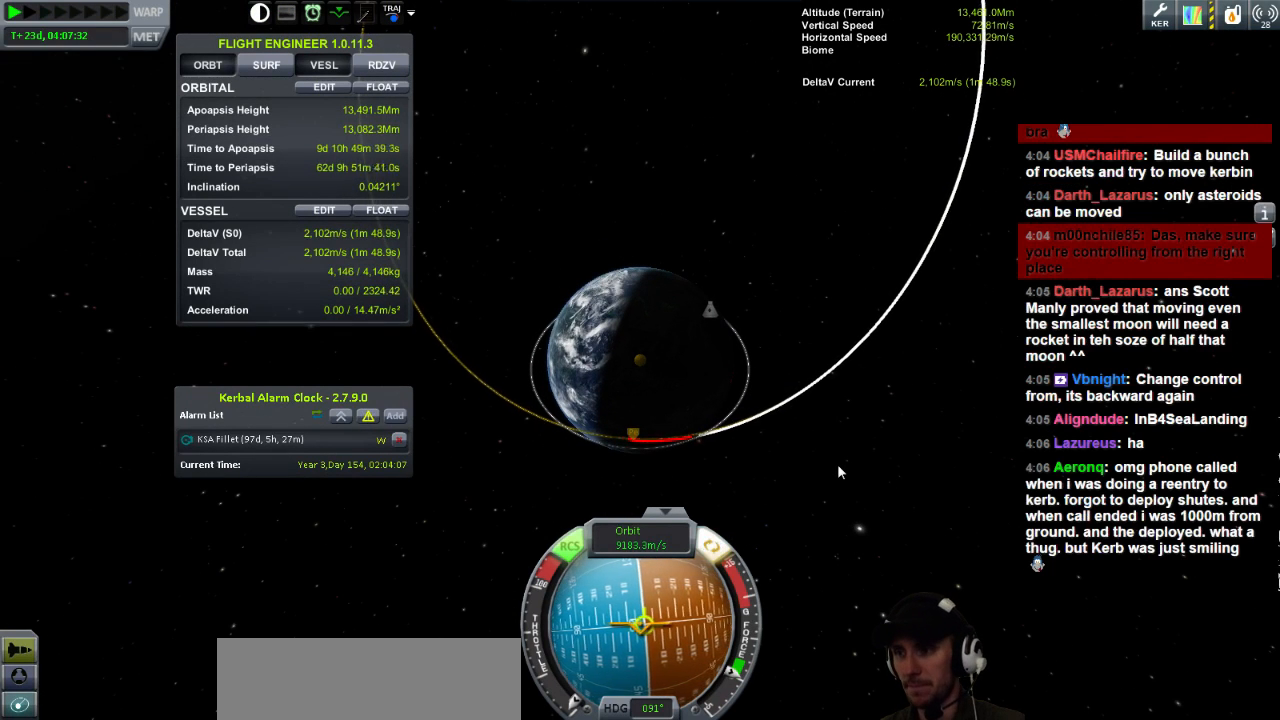
{"keys": [], "events": [[80, "d", "up"], [400, "a", "down"], [480, "a", "up"]]}
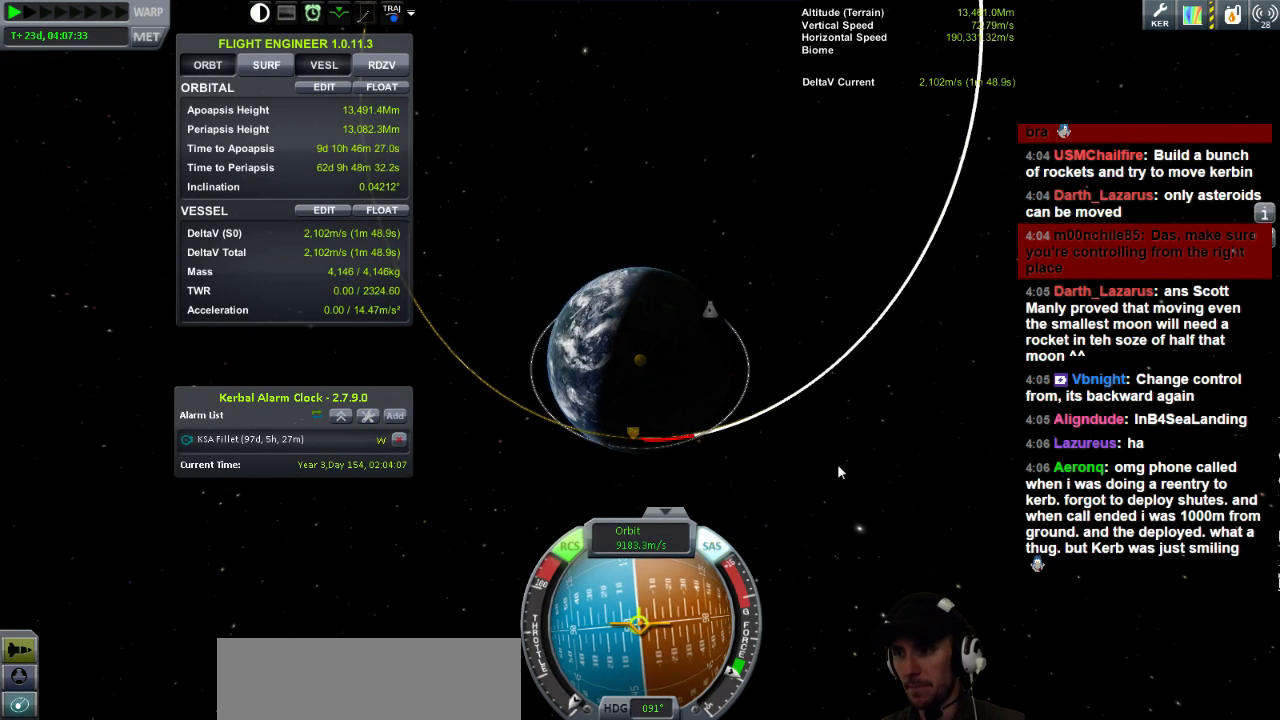
{"keys": [], "events": []}
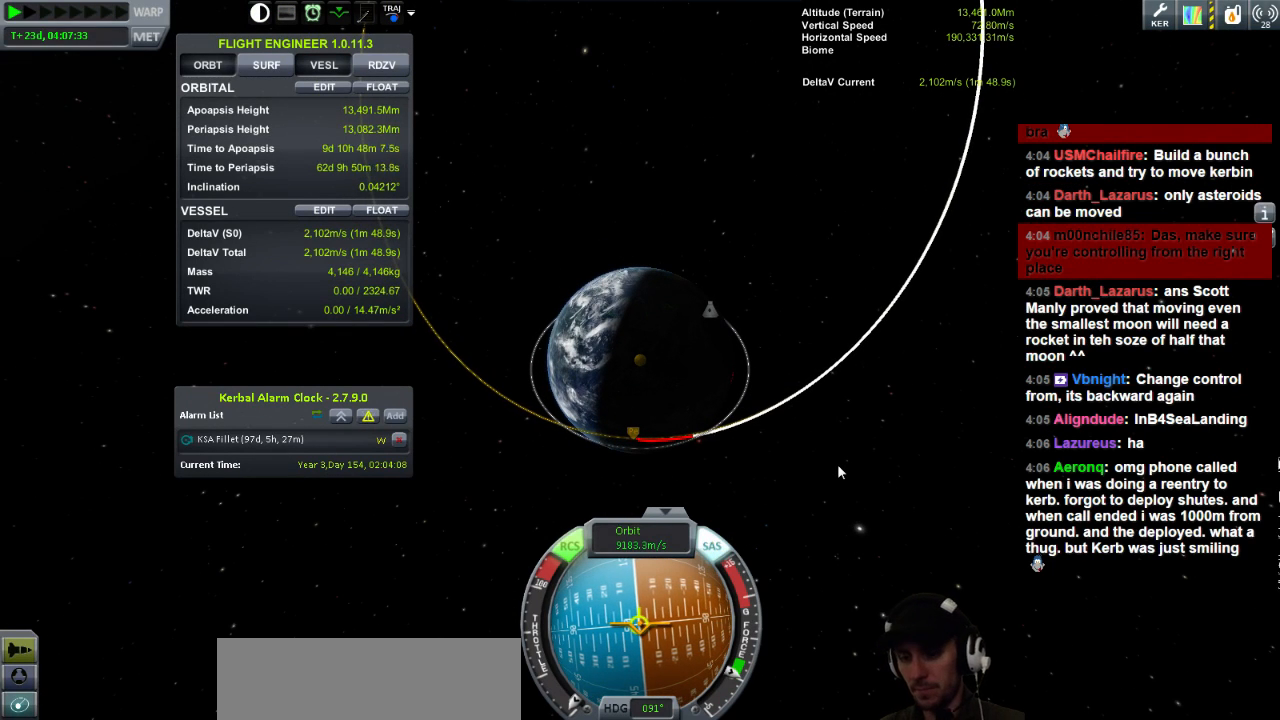
{"keys": ["h"], "events": [[440, "h", "down"]]}
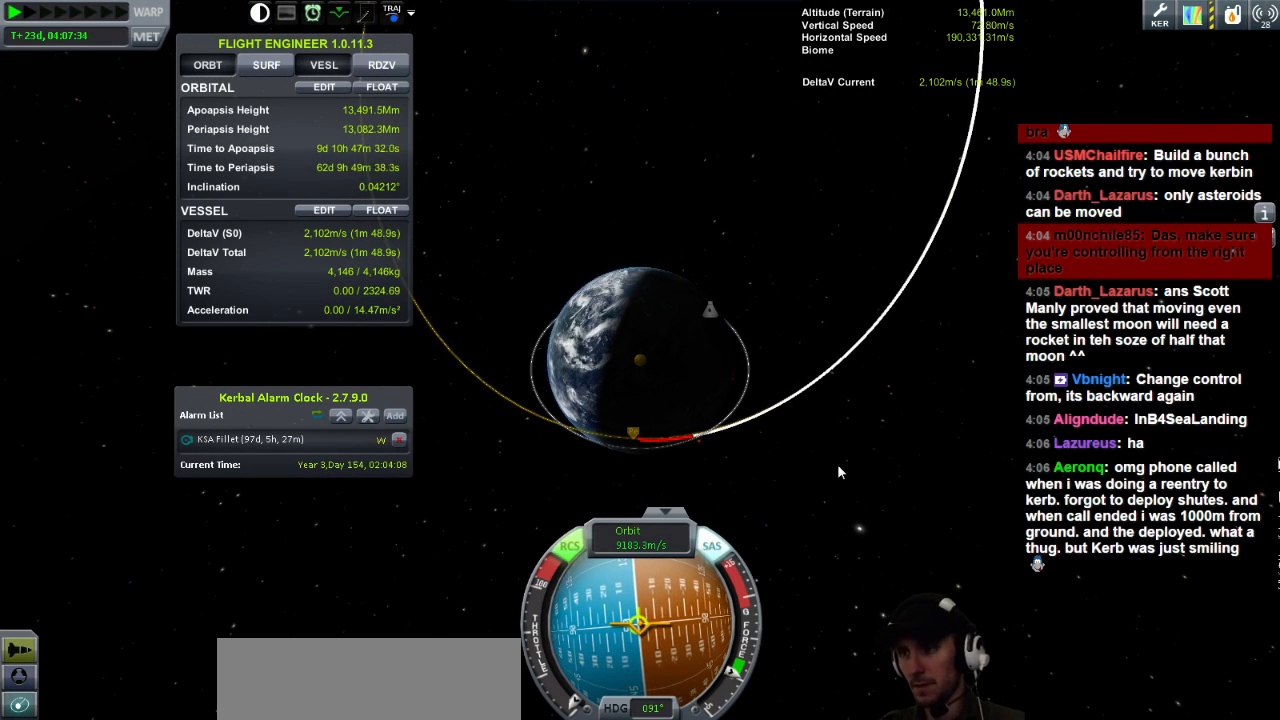
{"keys": [], "events": [[480, "h", "up"]]}
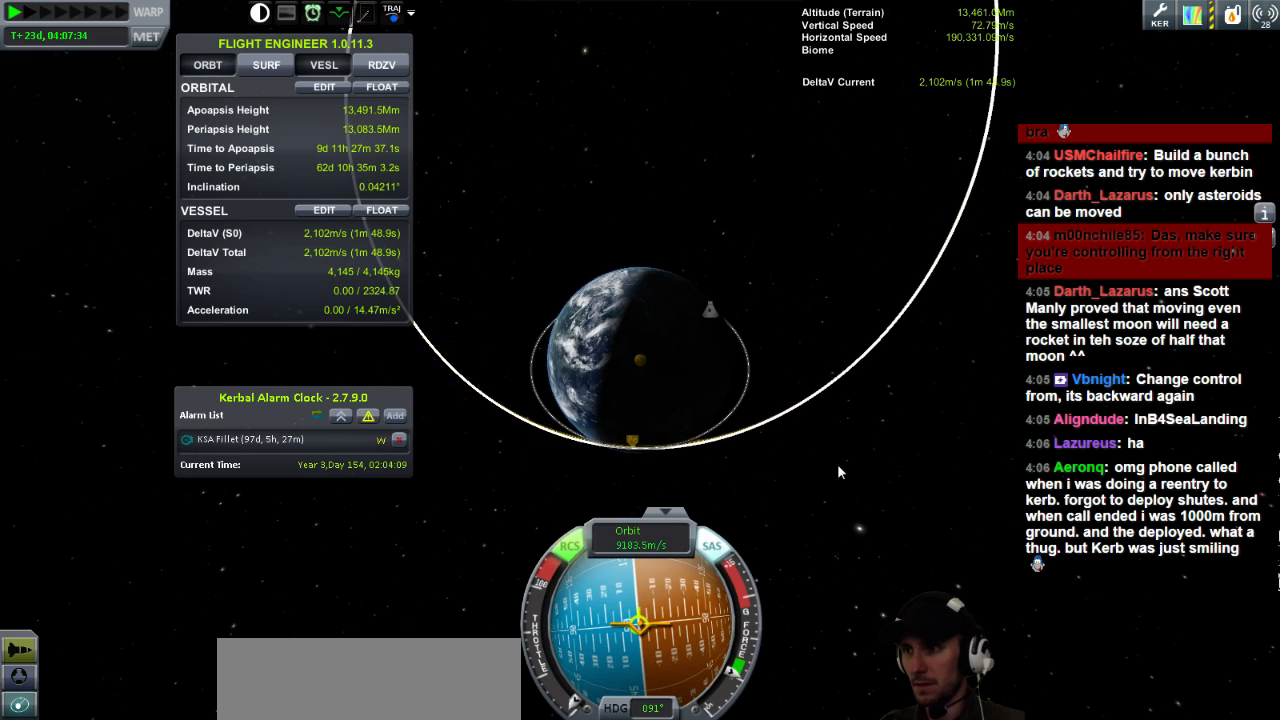
{"keys": [], "events": []}
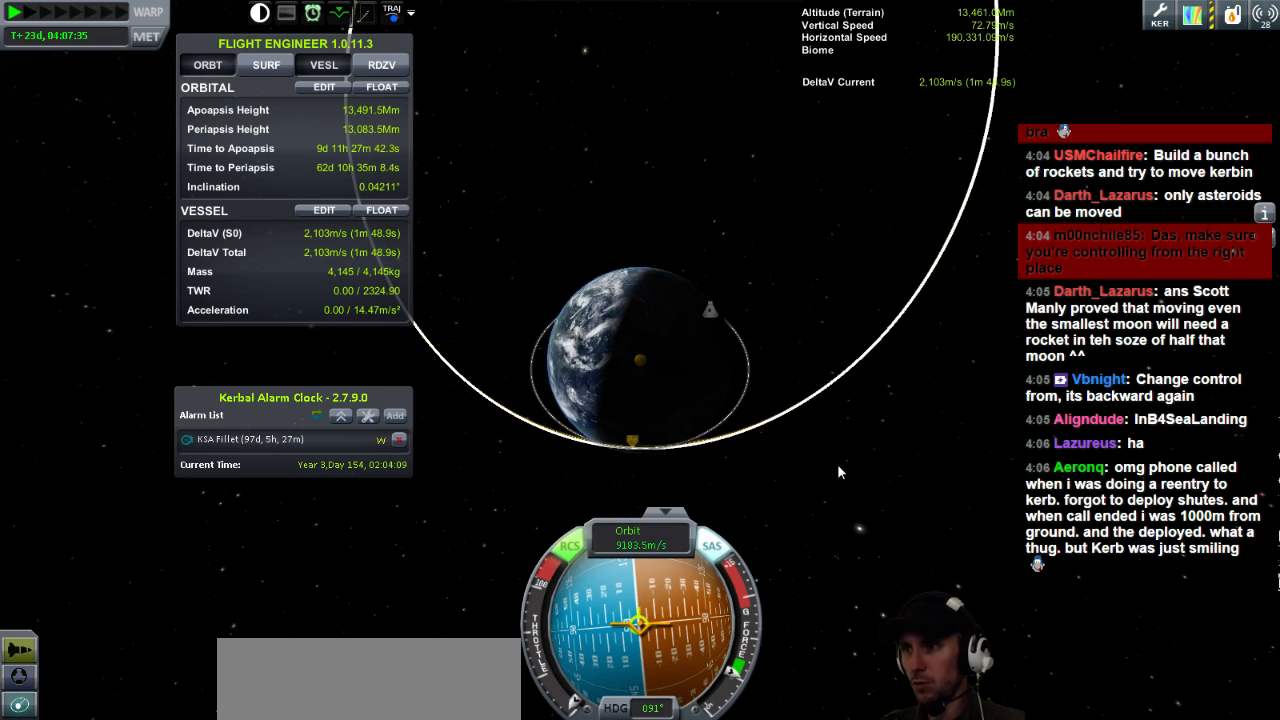
{"keys": [], "events": []}
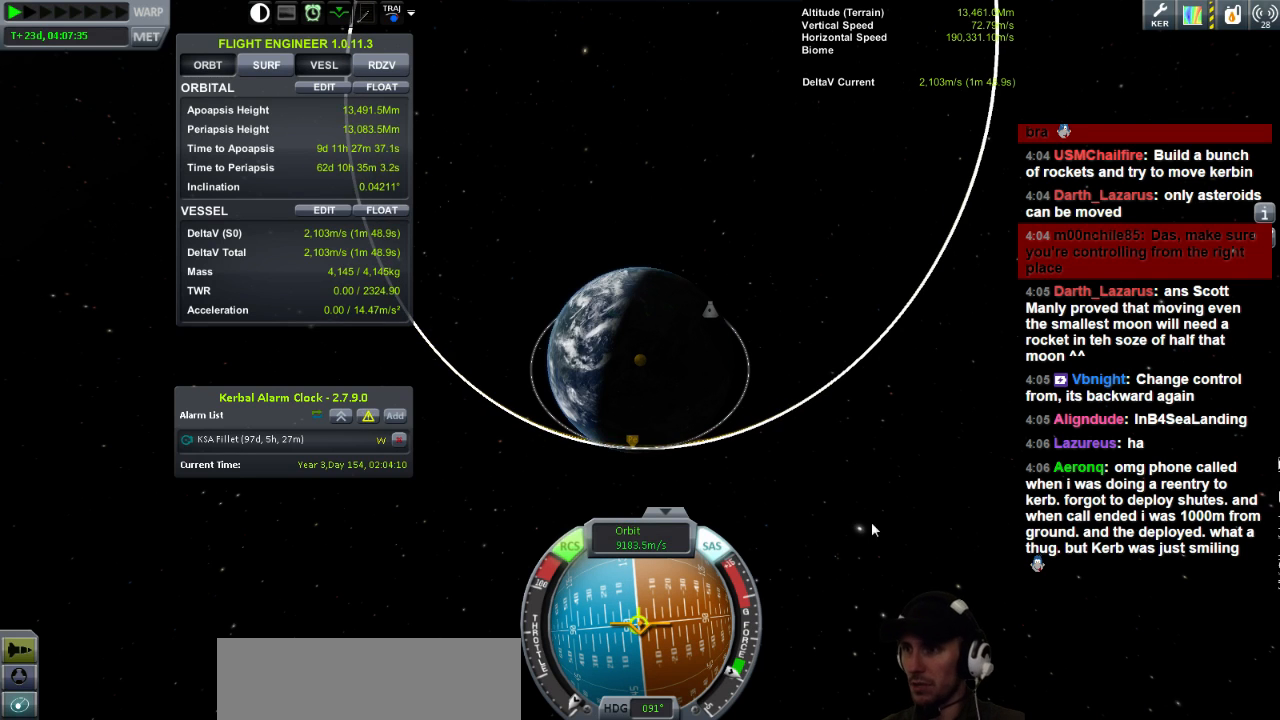
{"keys": [], "events": []}
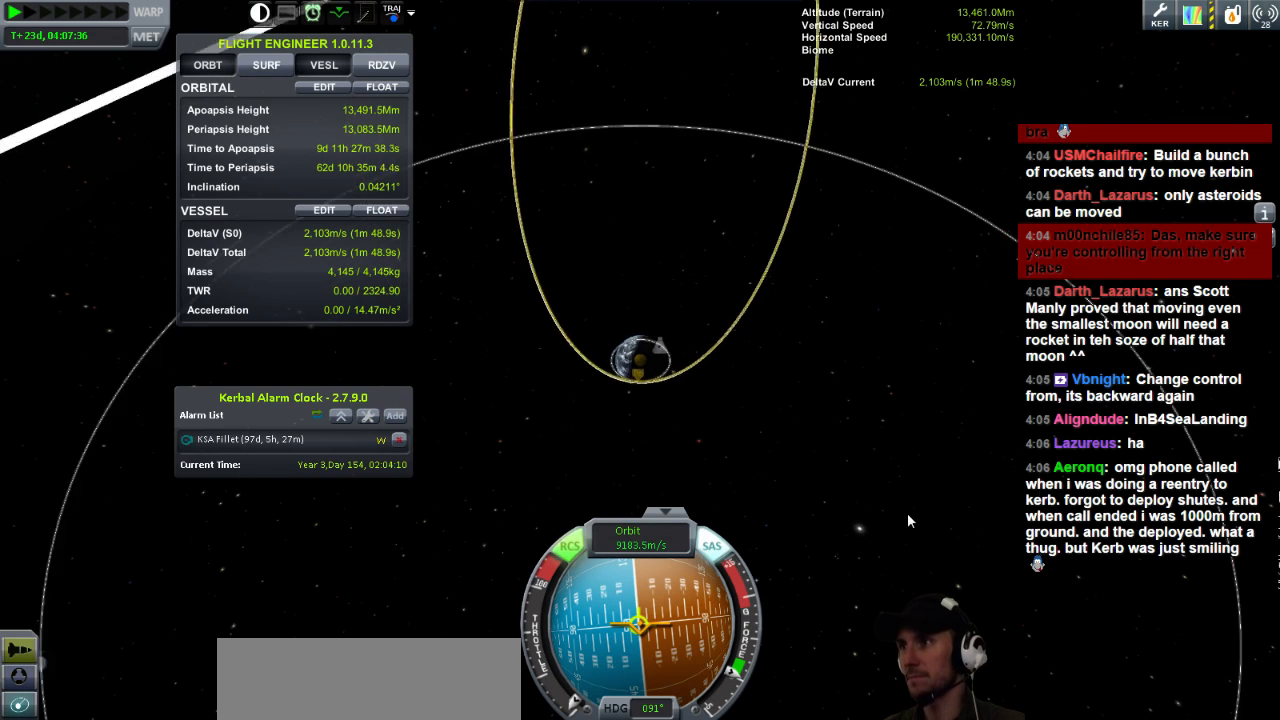
{"keys": [], "events": []}
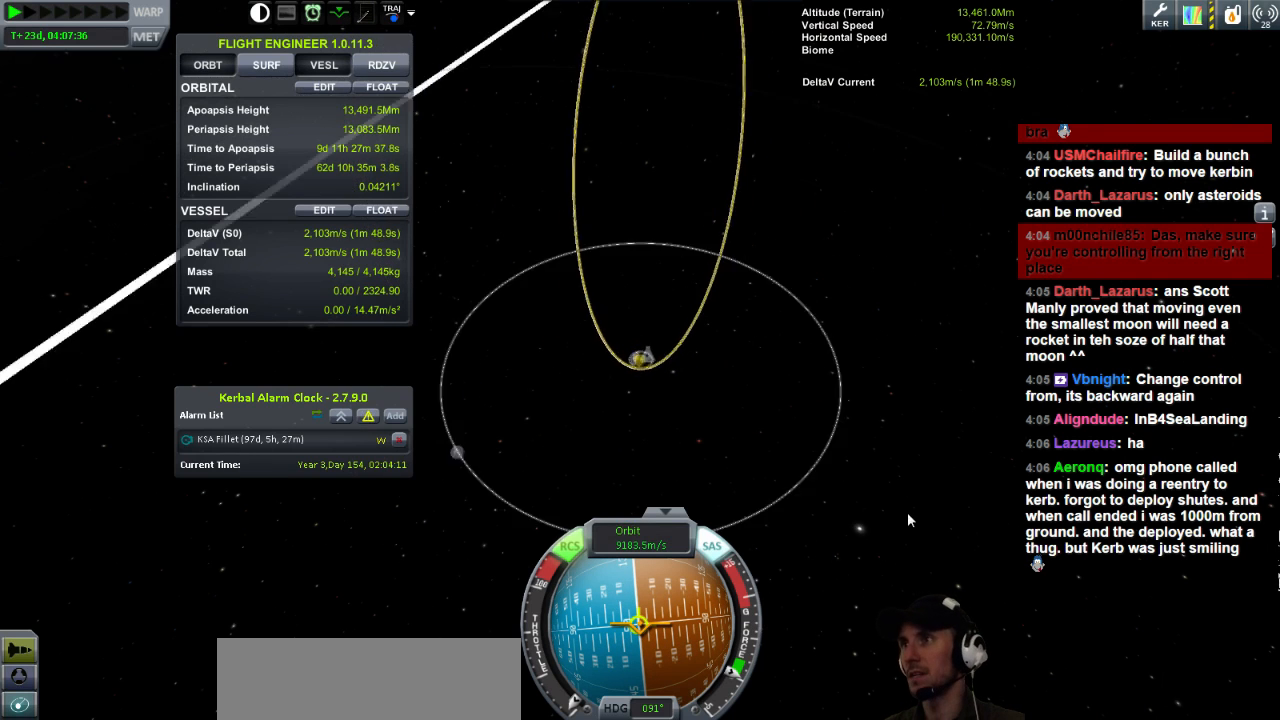
{"keys": [], "events": []}
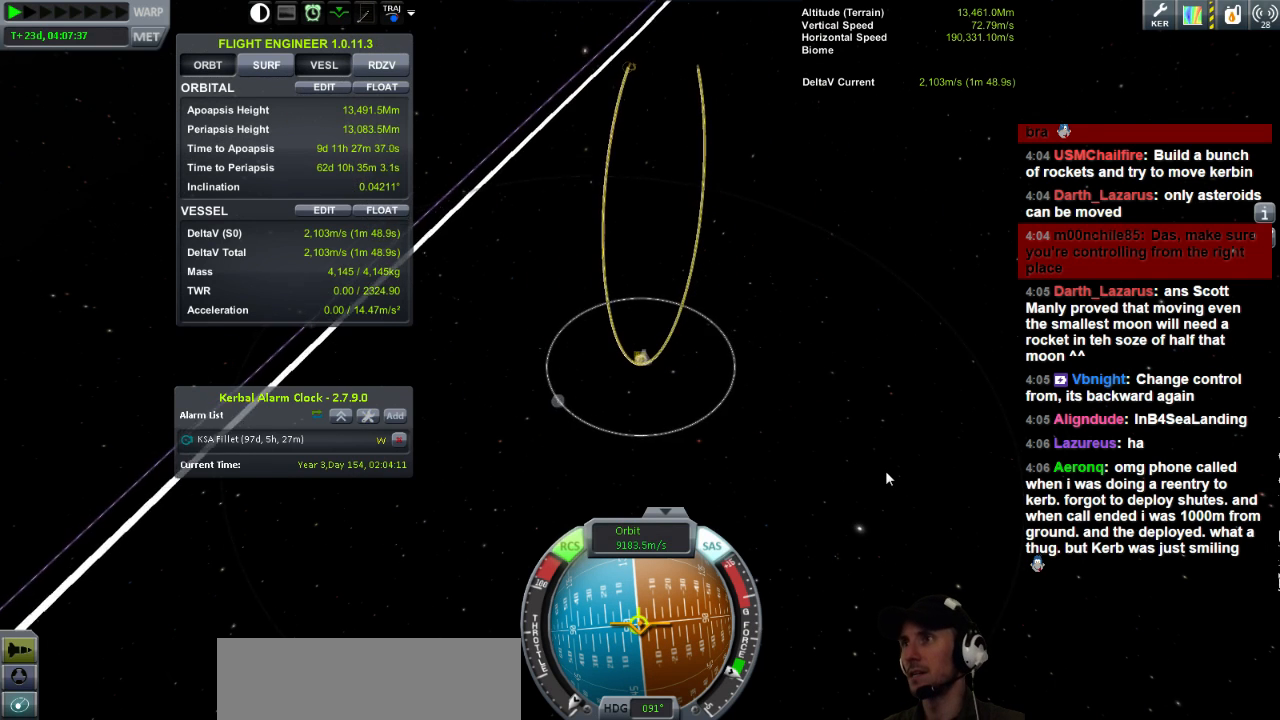
{"keys": [], "events": []}
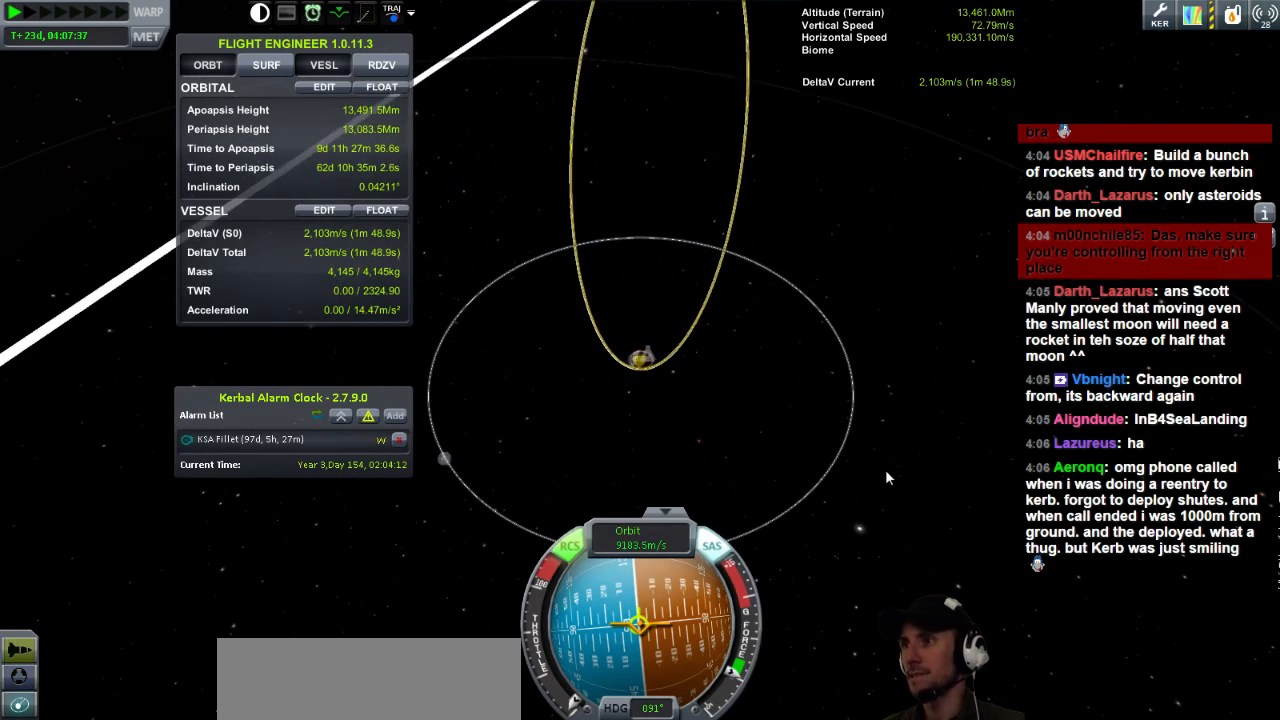
{"keys": [], "events": []}
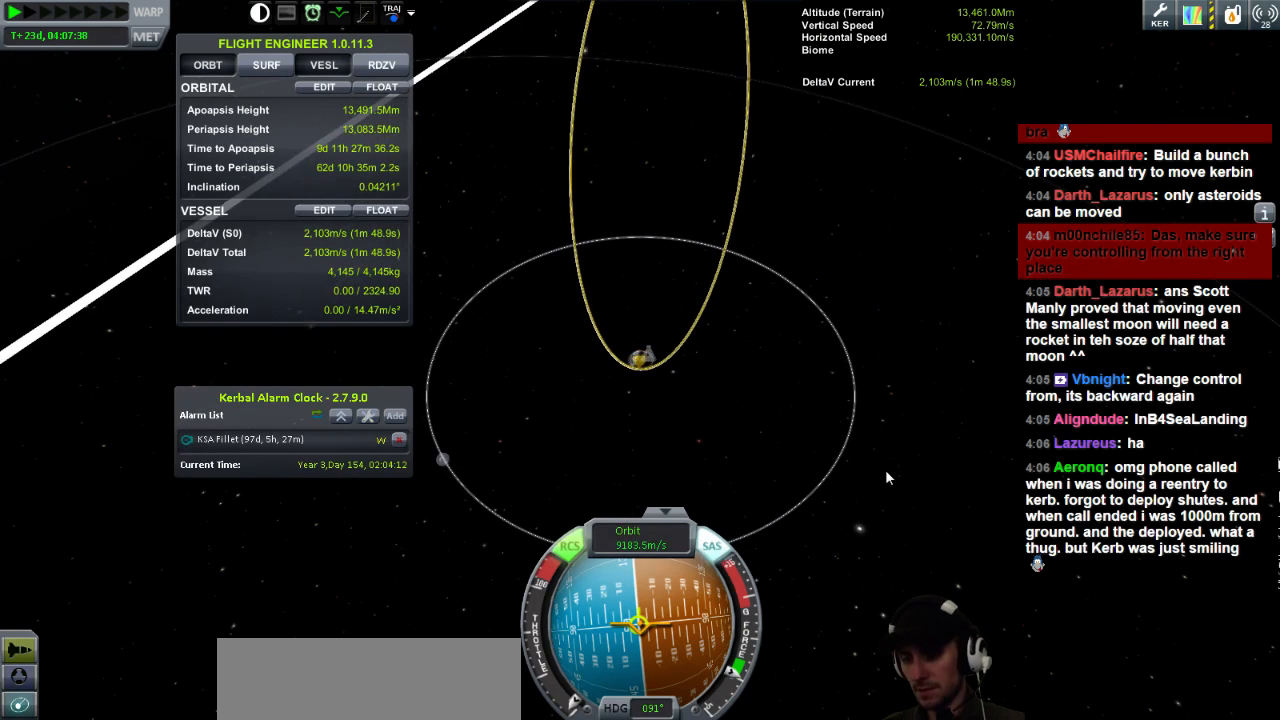
{"keys": [], "events": [[240, "n", "down"], [320, "n", "up"]]}
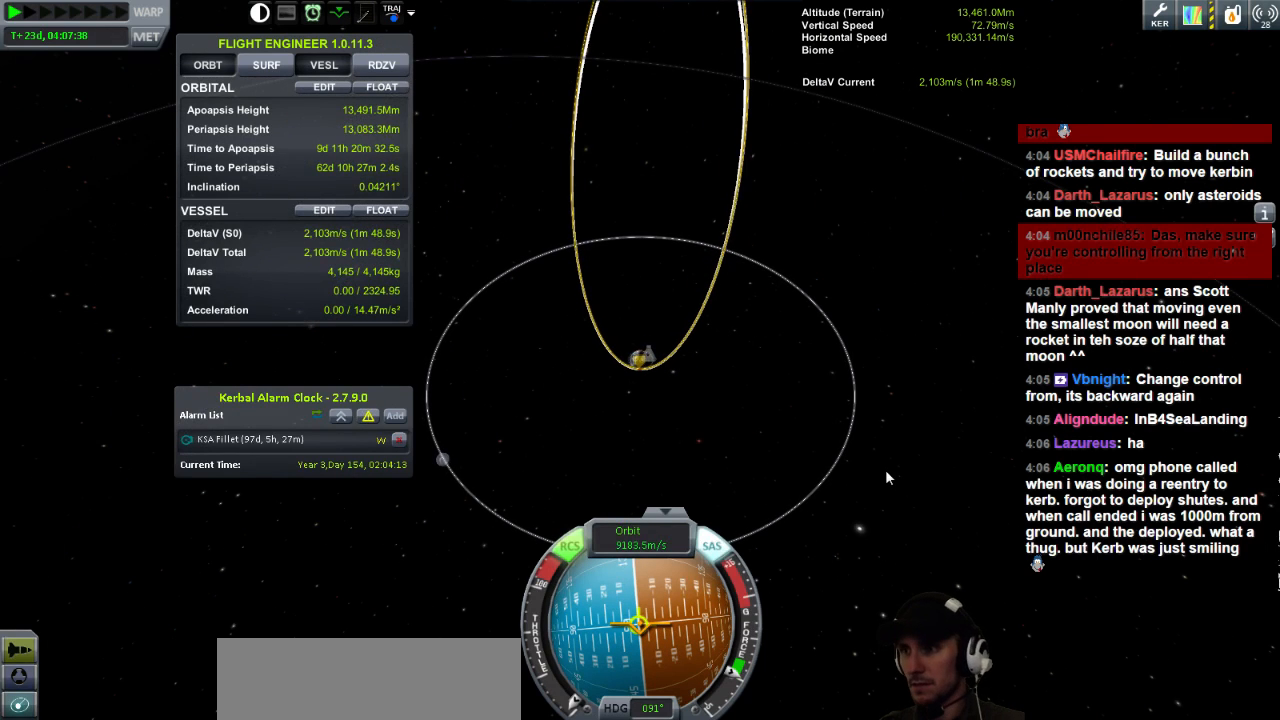
{"keys": [], "events": [[240, "n", "down"], [320, "n", "up"]]}